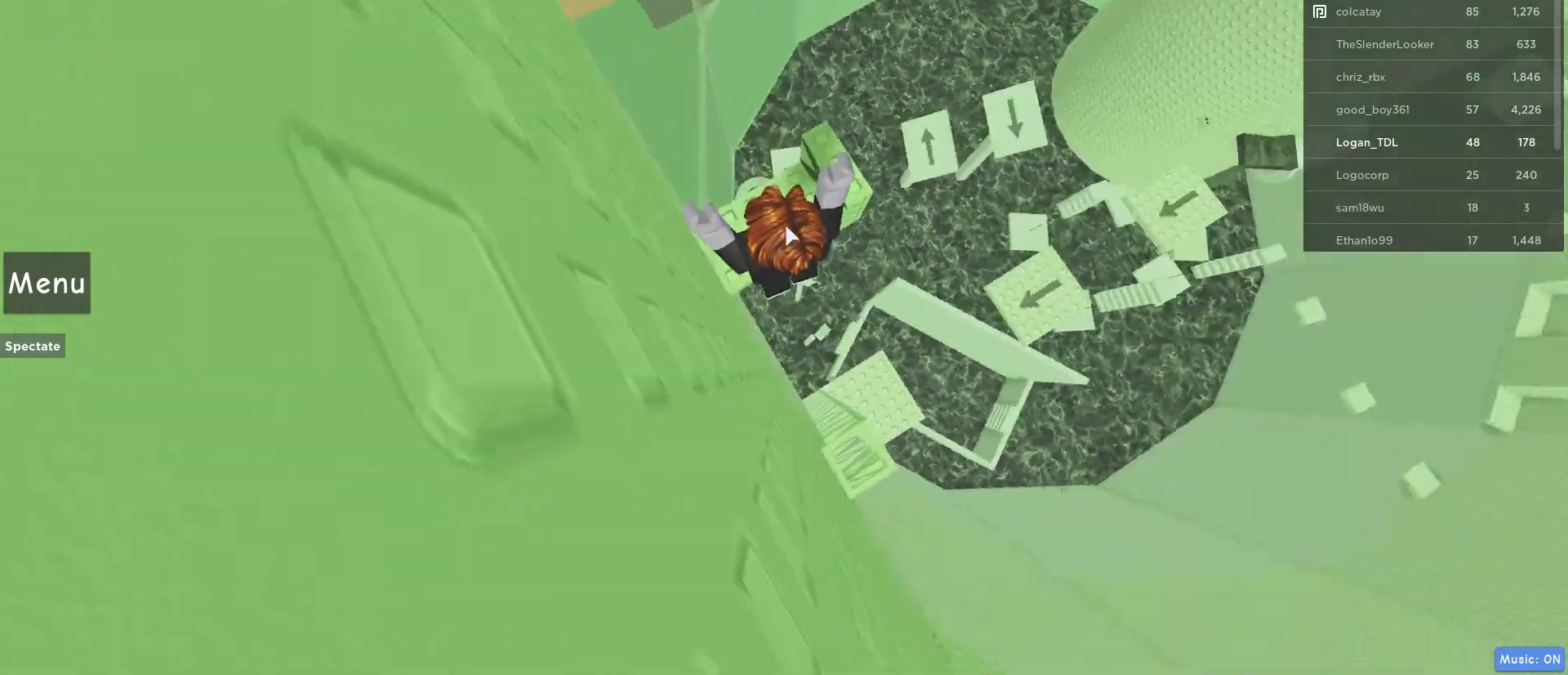
Gameplay with keyboard and mouse; each line is a JSON object with the keys and mouse buttons held at the frame after it. "events" lists presses ("down") and releases ("up") of "1", "2", "3", "4", "5", "a", "alt", "c", "caps_lock", "ctrl", "d", "e", "f", "g", "q", "r", "s", "shift", "space", "t", "tab", "v", "w", "x", "z", "mouse_left", "mouse_wheel" and "mouse_right" between this image and that frame as [ms after this image, input, new state], when the widget could be followed in between. "mouse_left", "mouse_wheel", "mouse_right" = the "left", "wheel", "right" buttons of the "mouse" list. No other keys are recorded. "wheel" means that the mouse wheel is clicked or scrolled. Not read: mouse_move.
{"keys": ["w"], "mouse": ["right"], "events": [[33, "w", "up"], [183, "w", "down"]]}
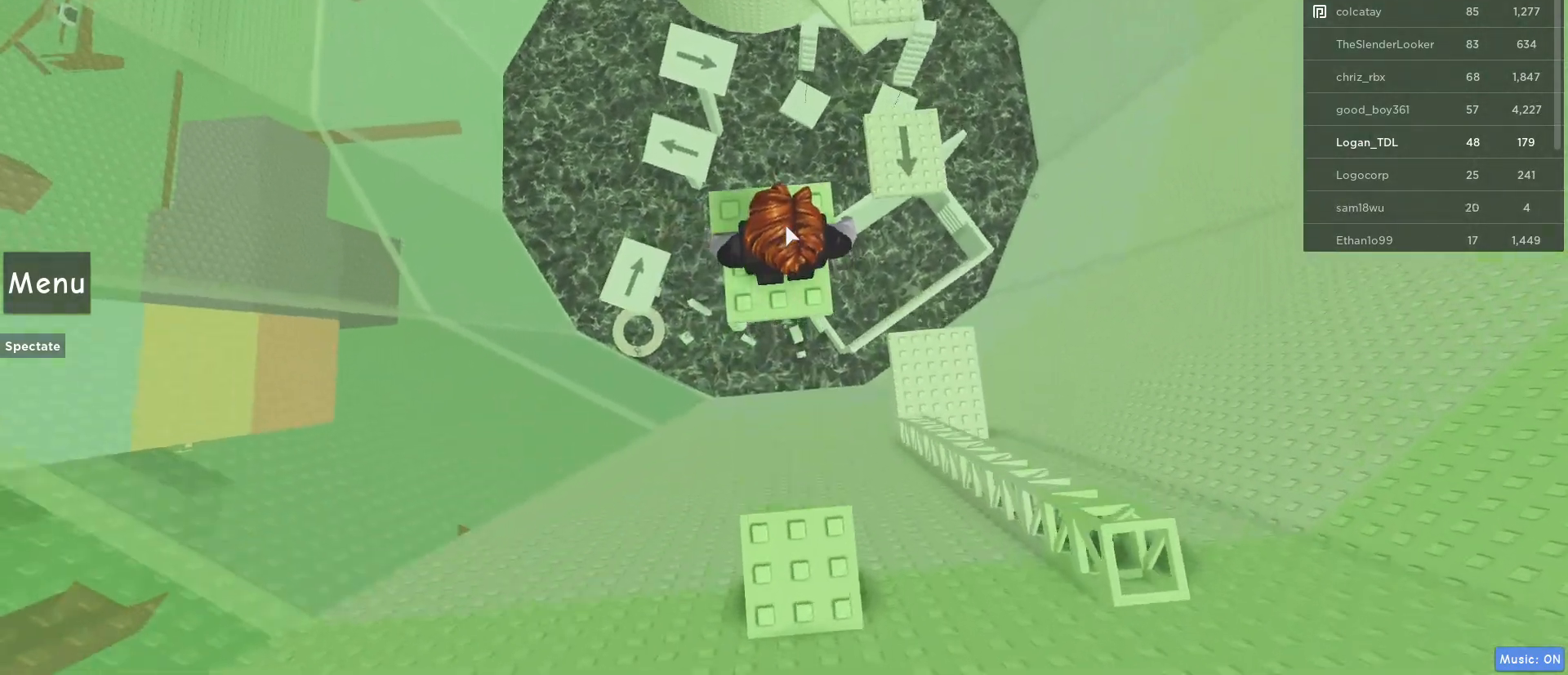
{"keys": ["w"], "mouse": ["right"], "events": []}
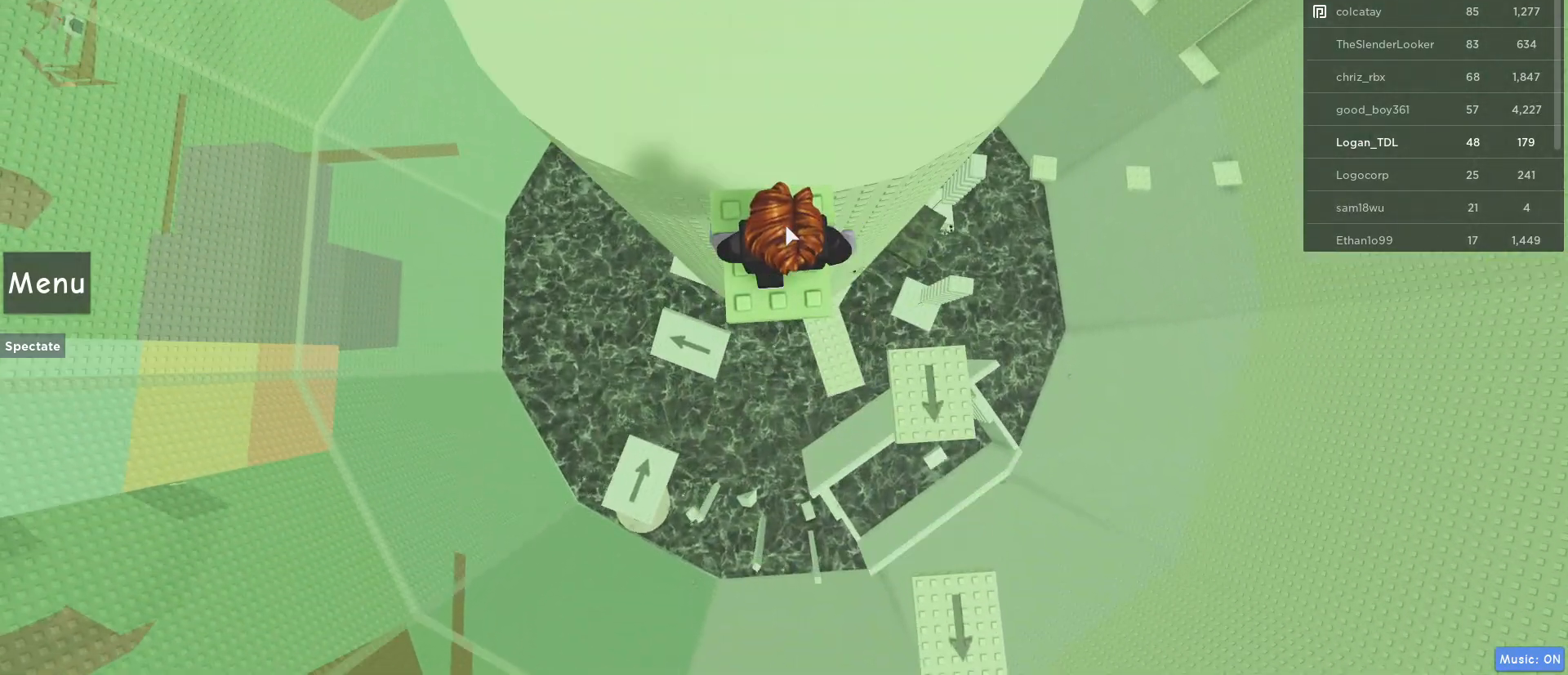
{"keys": ["w"], "mouse": ["right"], "events": [[167, "space", "down"], [267, "space", "up"]]}
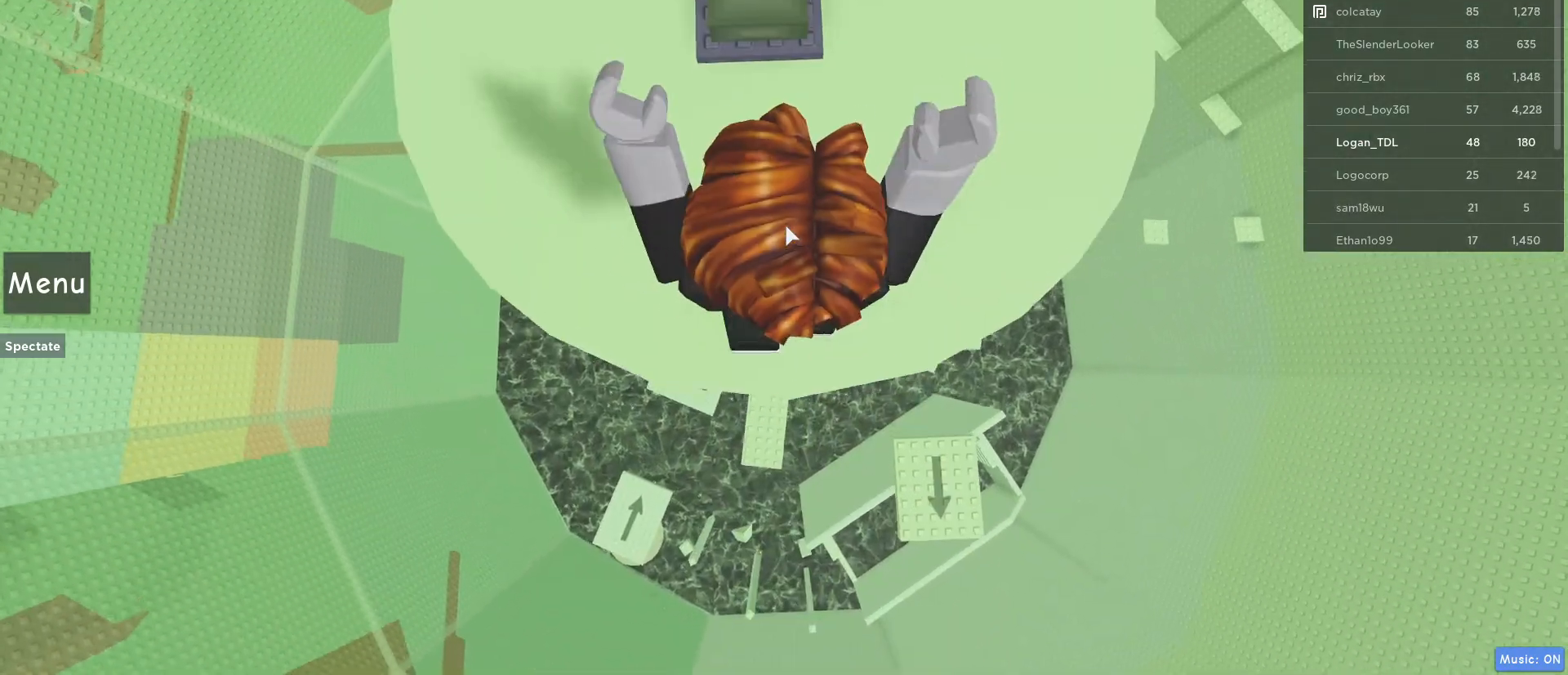
{"keys": ["w"], "mouse": ["right"], "events": [[233, "mouse_wheel", "down"], [417, "mouse_wheel", "up"]]}
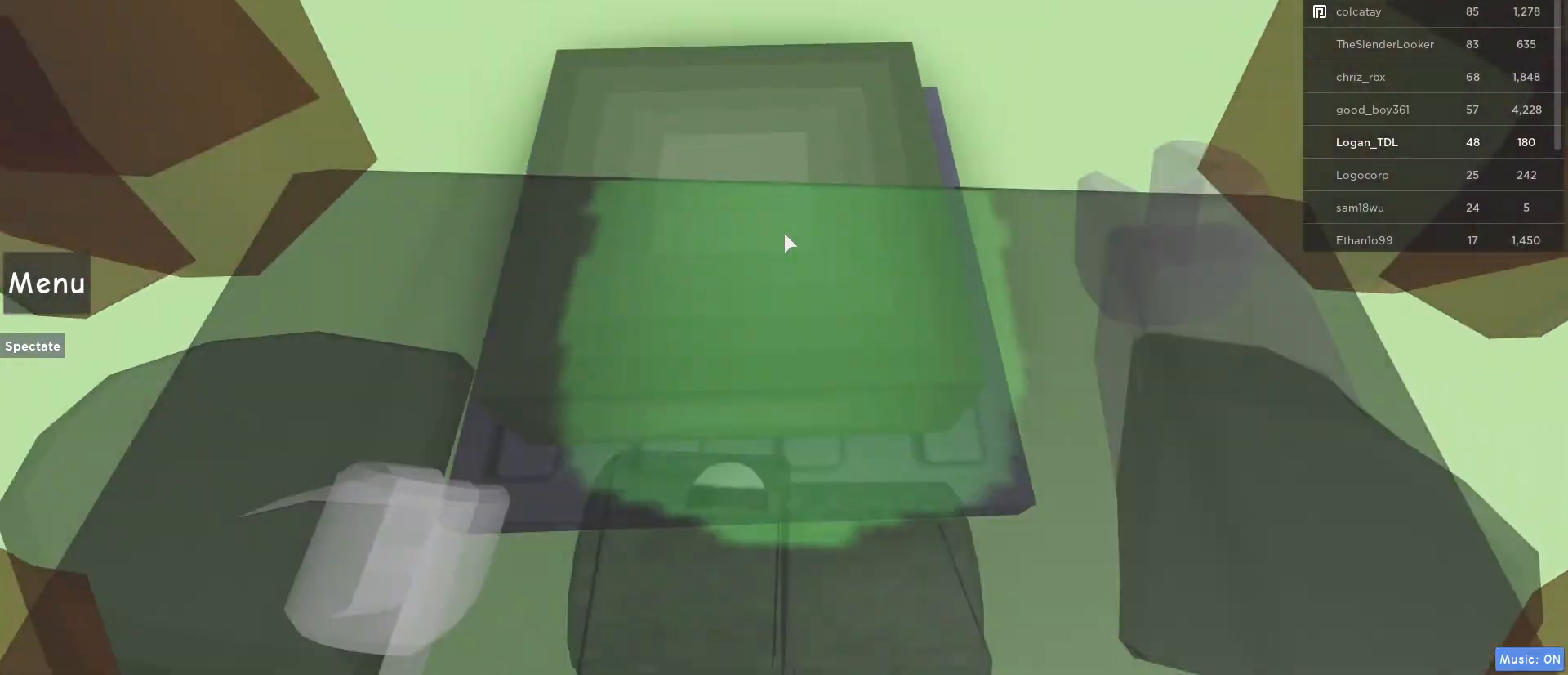
{"keys": ["w"], "mouse": [], "events": [[50, "mouse_right", "up"], [100, "d", "down"], [383, "d", "up"]]}
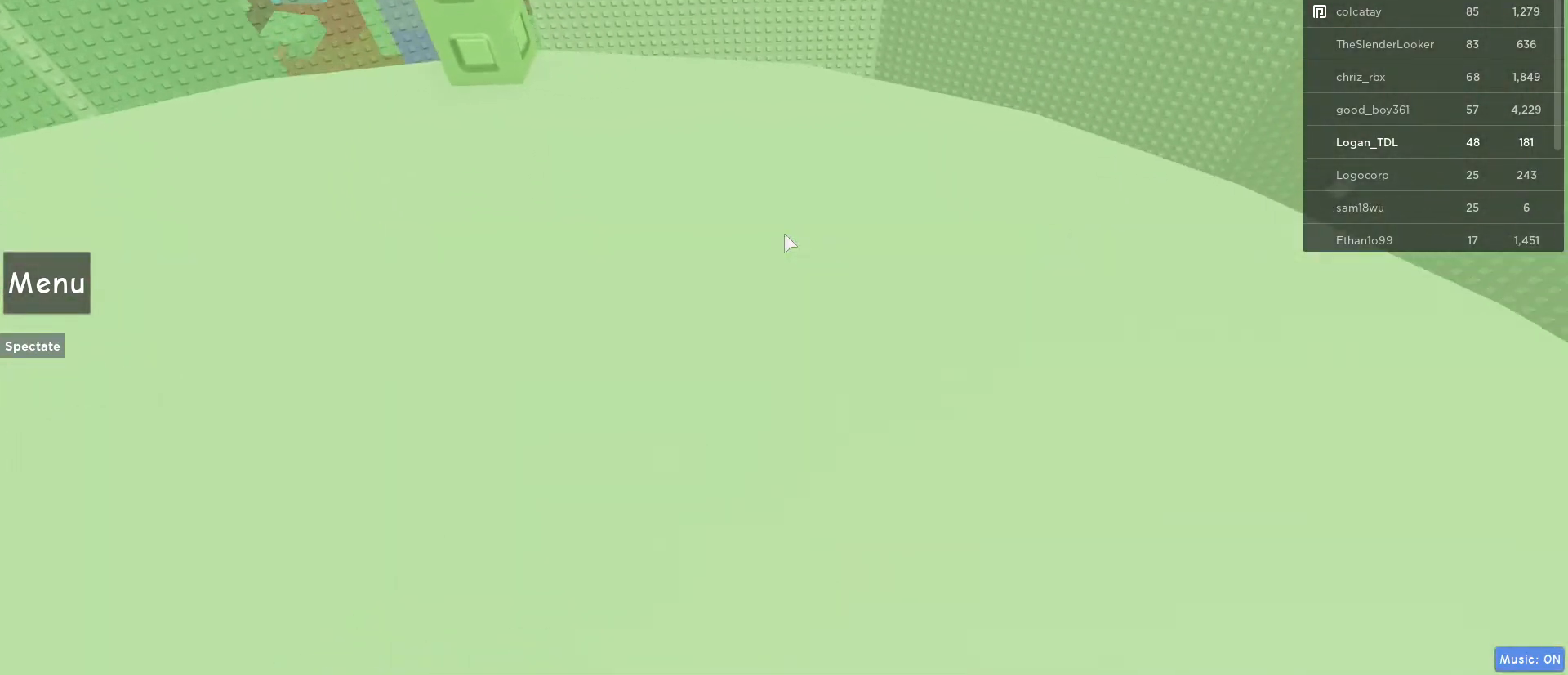
{"keys": ["w"], "mouse": [], "events": []}
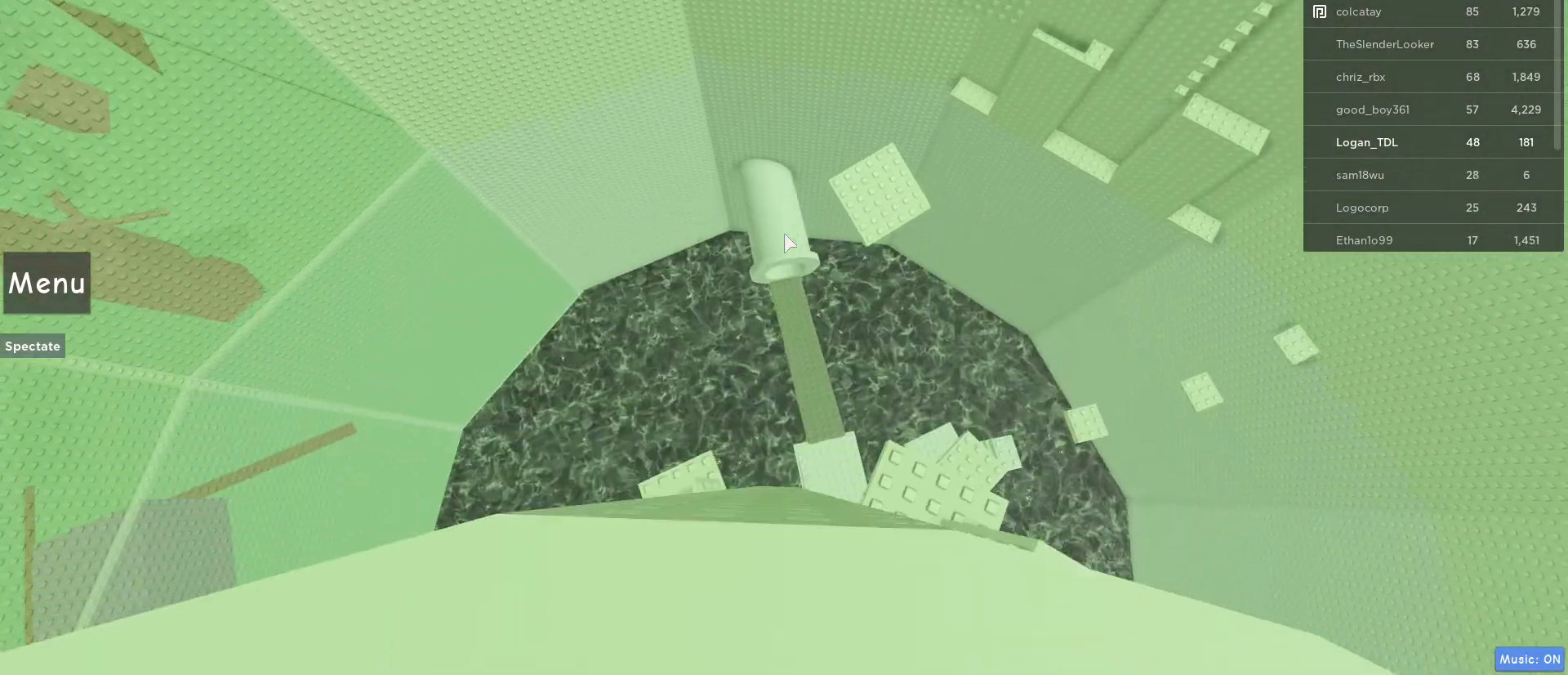
{"keys": ["w"], "mouse": [], "events": [[33, "space", "down"], [233, "space", "up"]]}
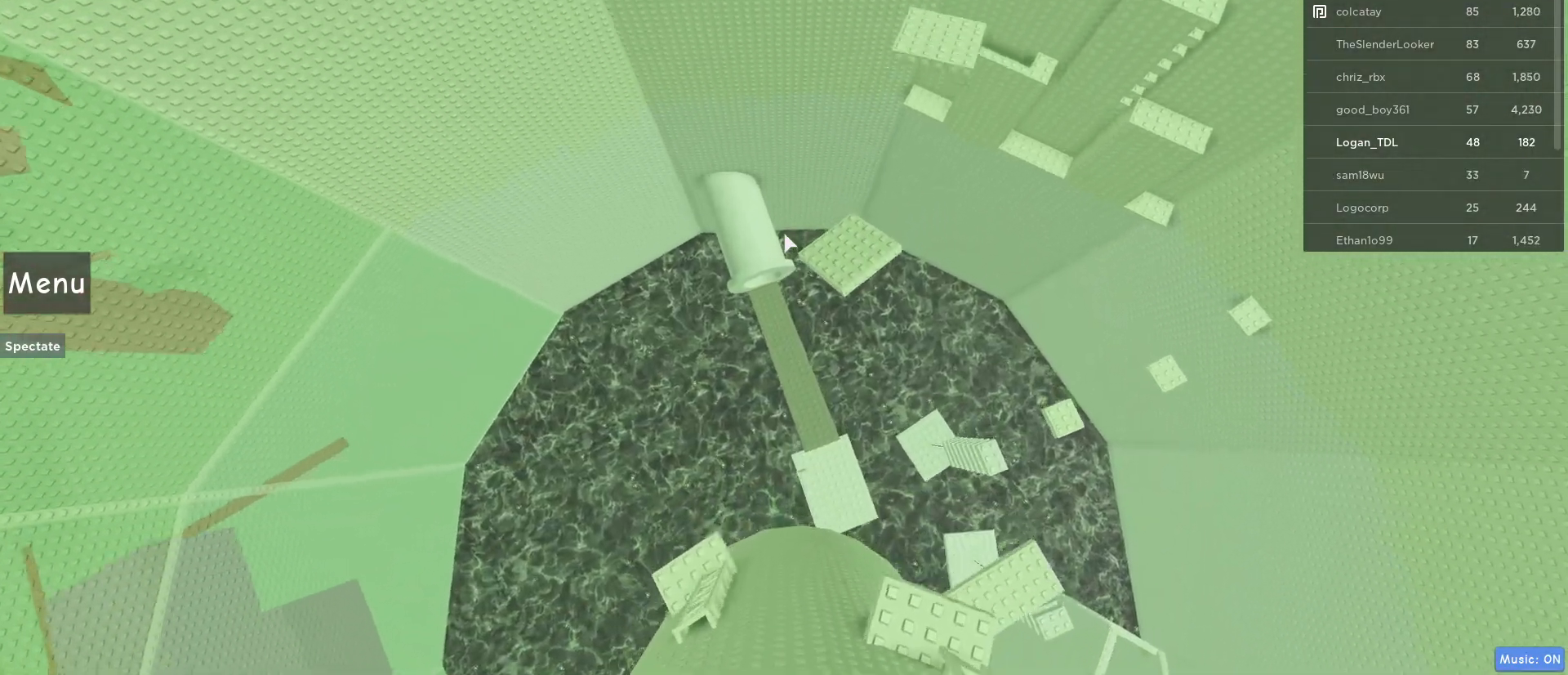
{"keys": ["w"], "mouse": [], "events": []}
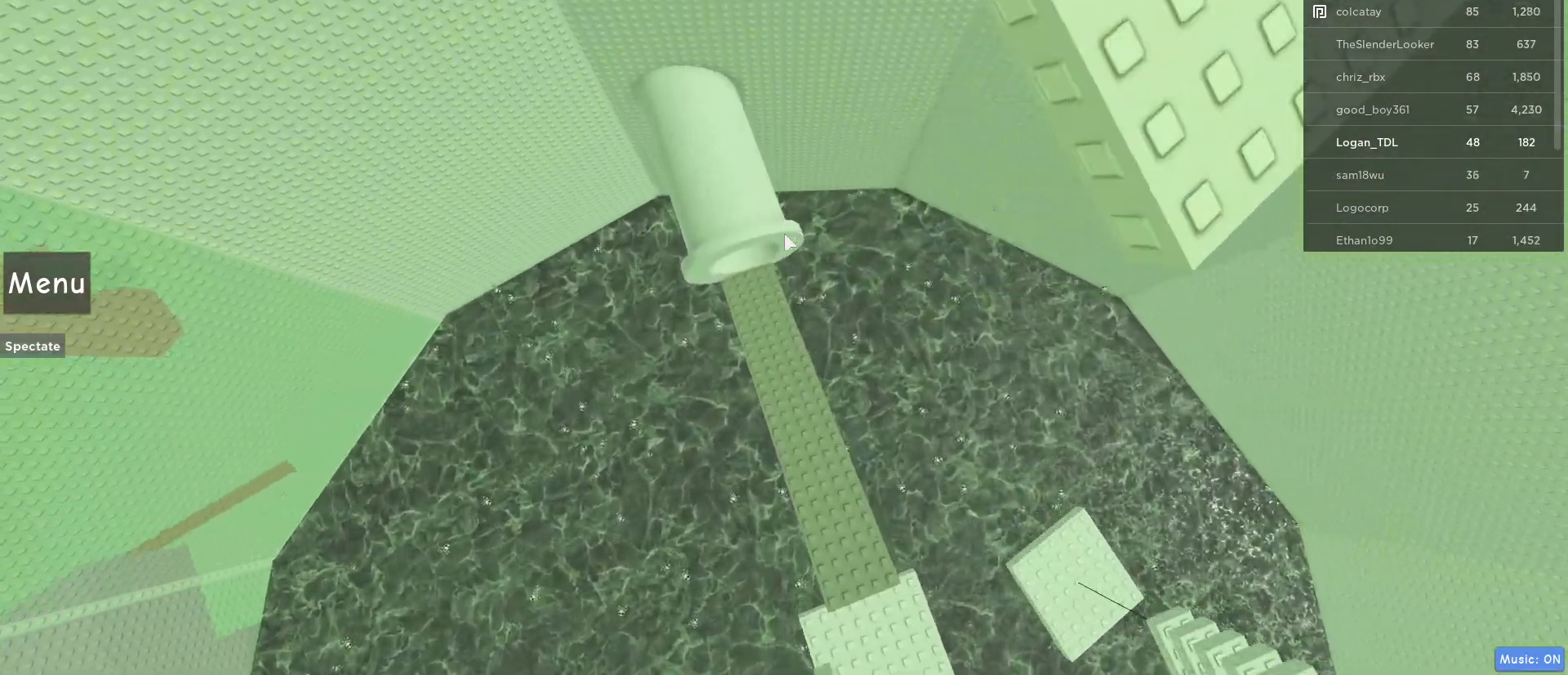
{"keys": ["w"], "mouse": [], "events": []}
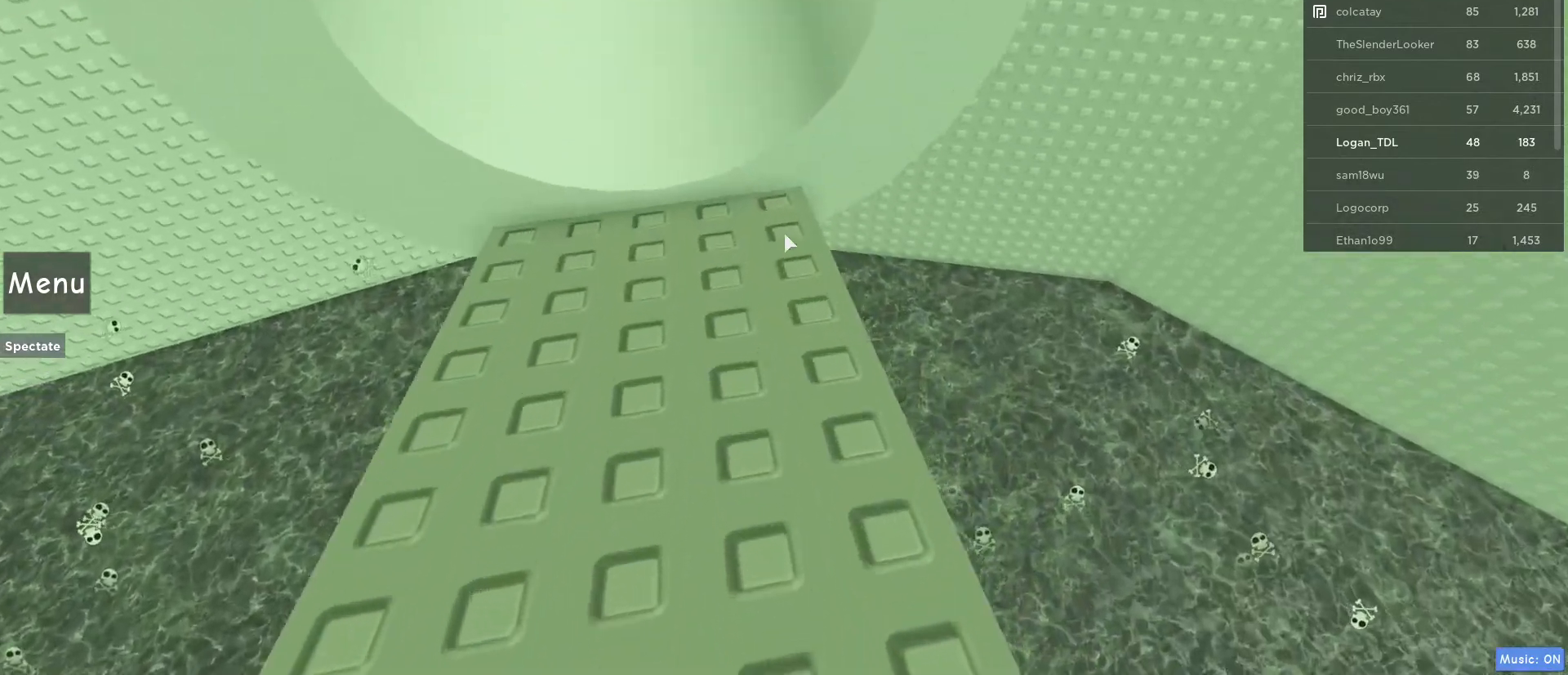
{"keys": ["w"], "mouse": [], "events": []}
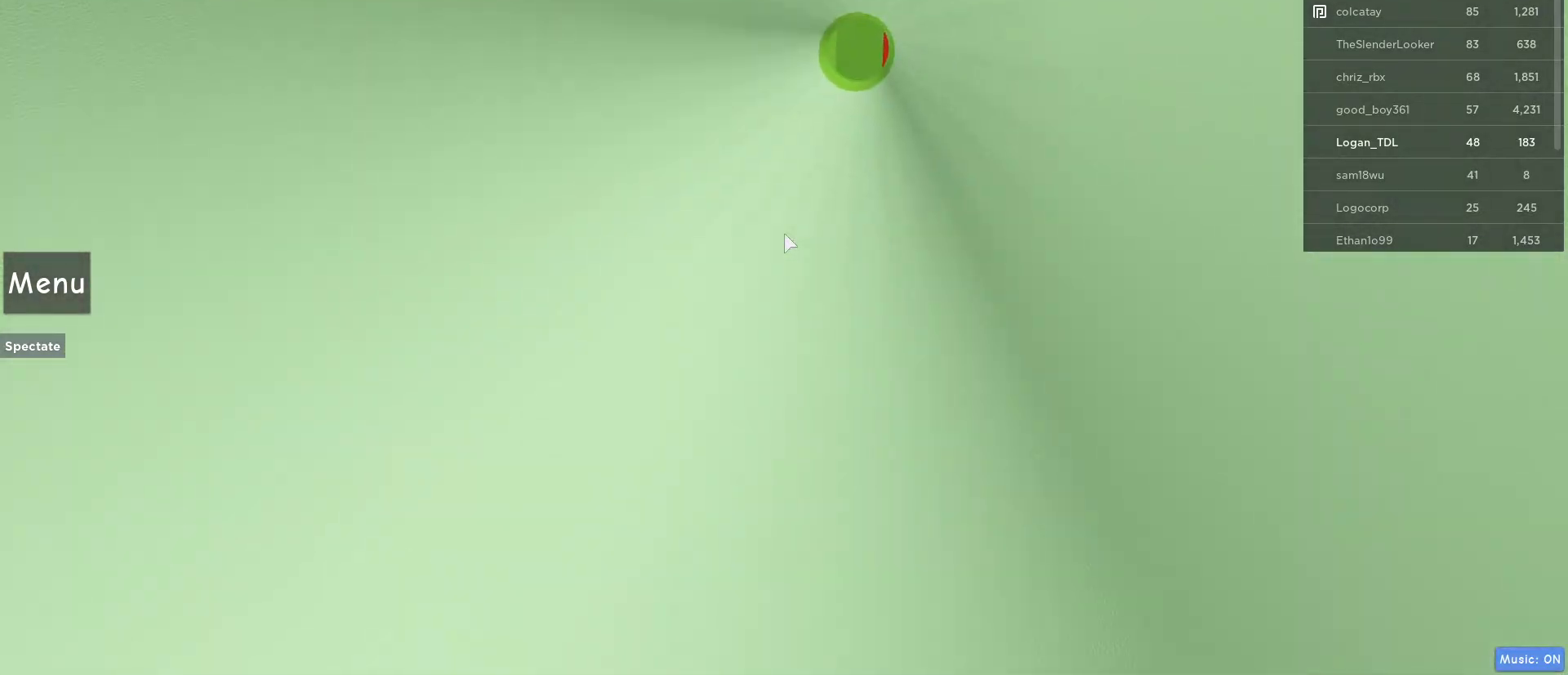
{"keys": ["w"], "mouse": [], "events": []}
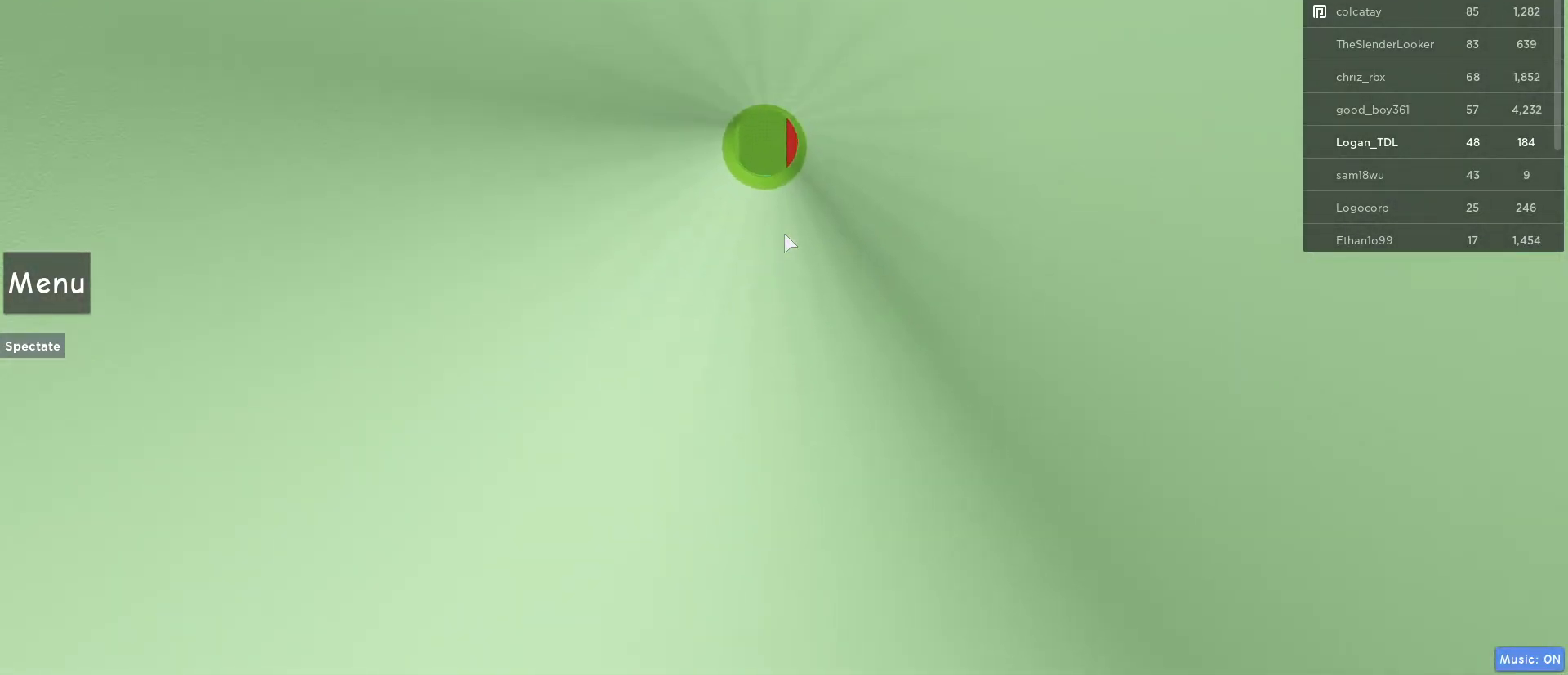
{"keys": ["w"], "mouse": [], "events": []}
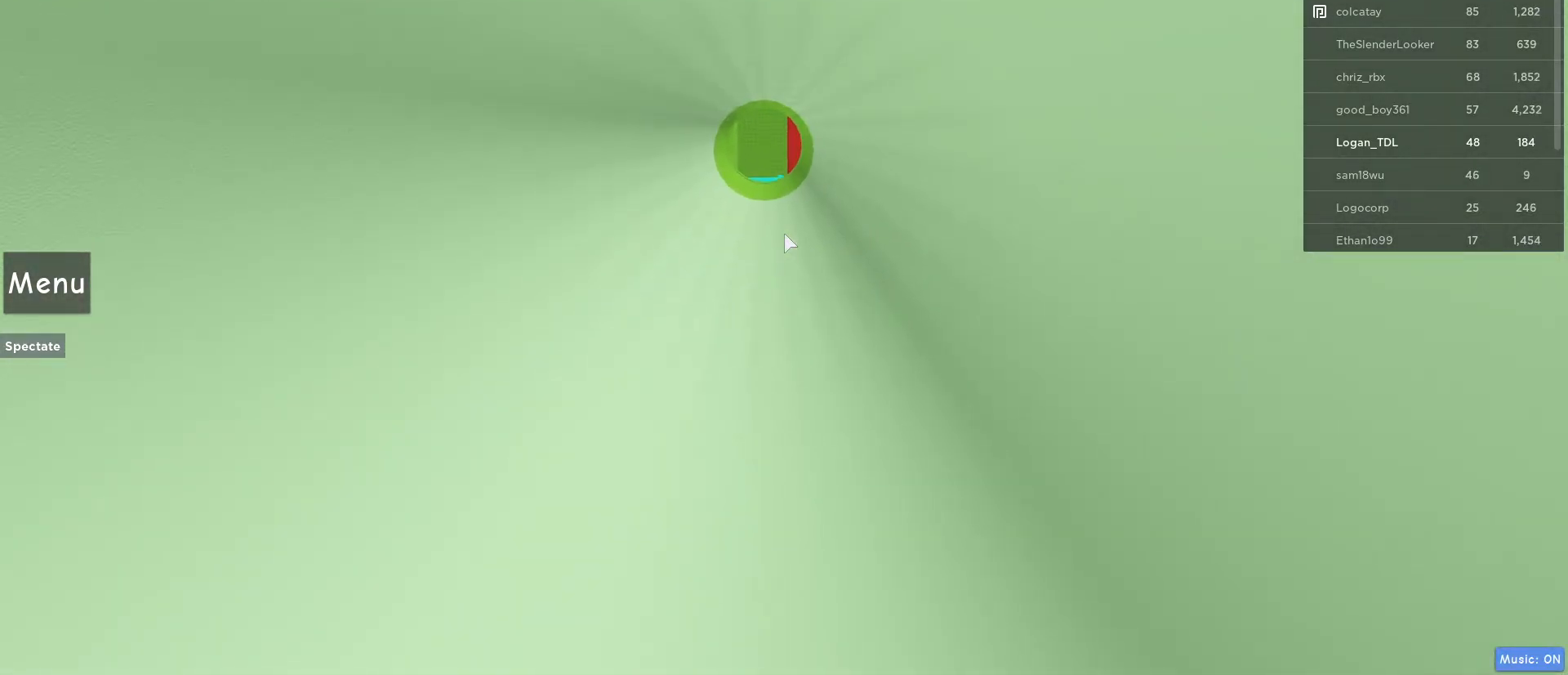
{"keys": ["w"], "mouse": [], "events": []}
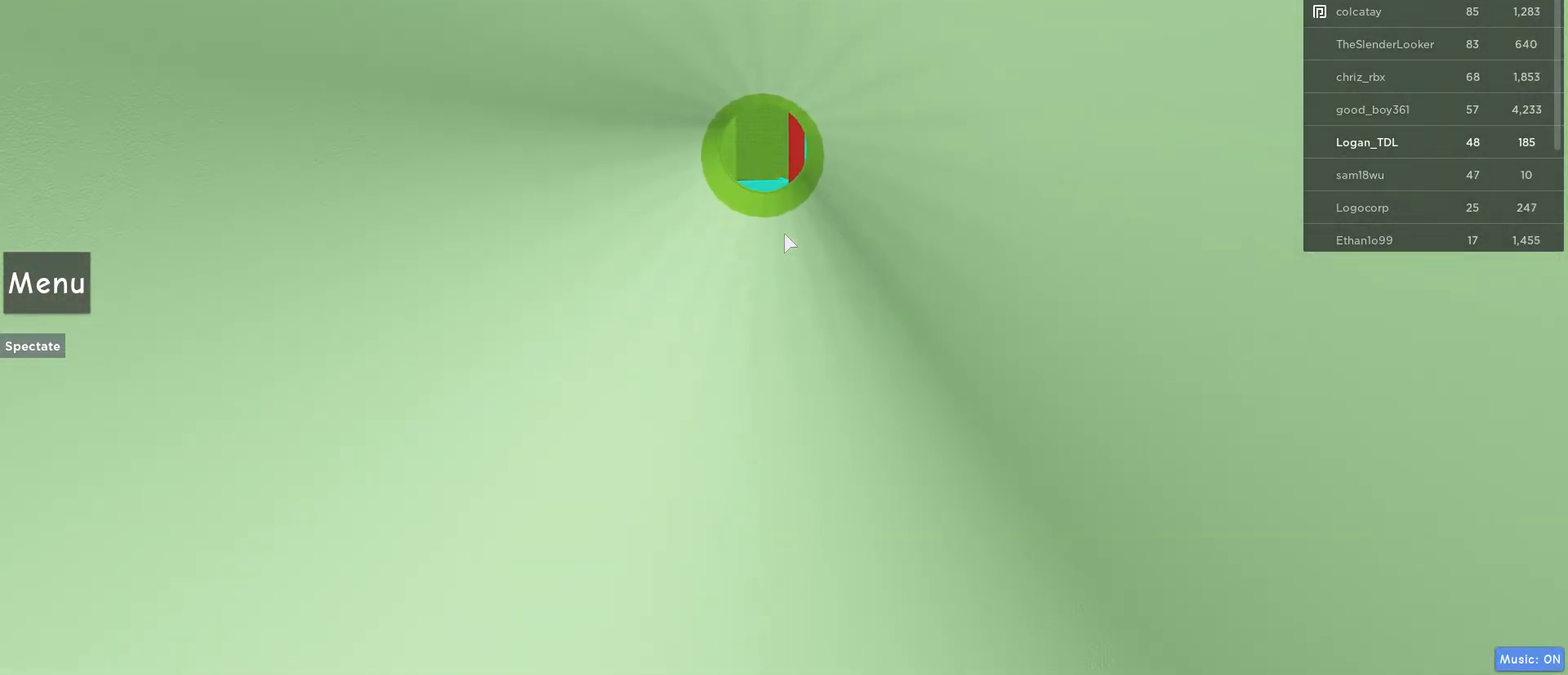
{"keys": ["w"], "mouse": [], "events": []}
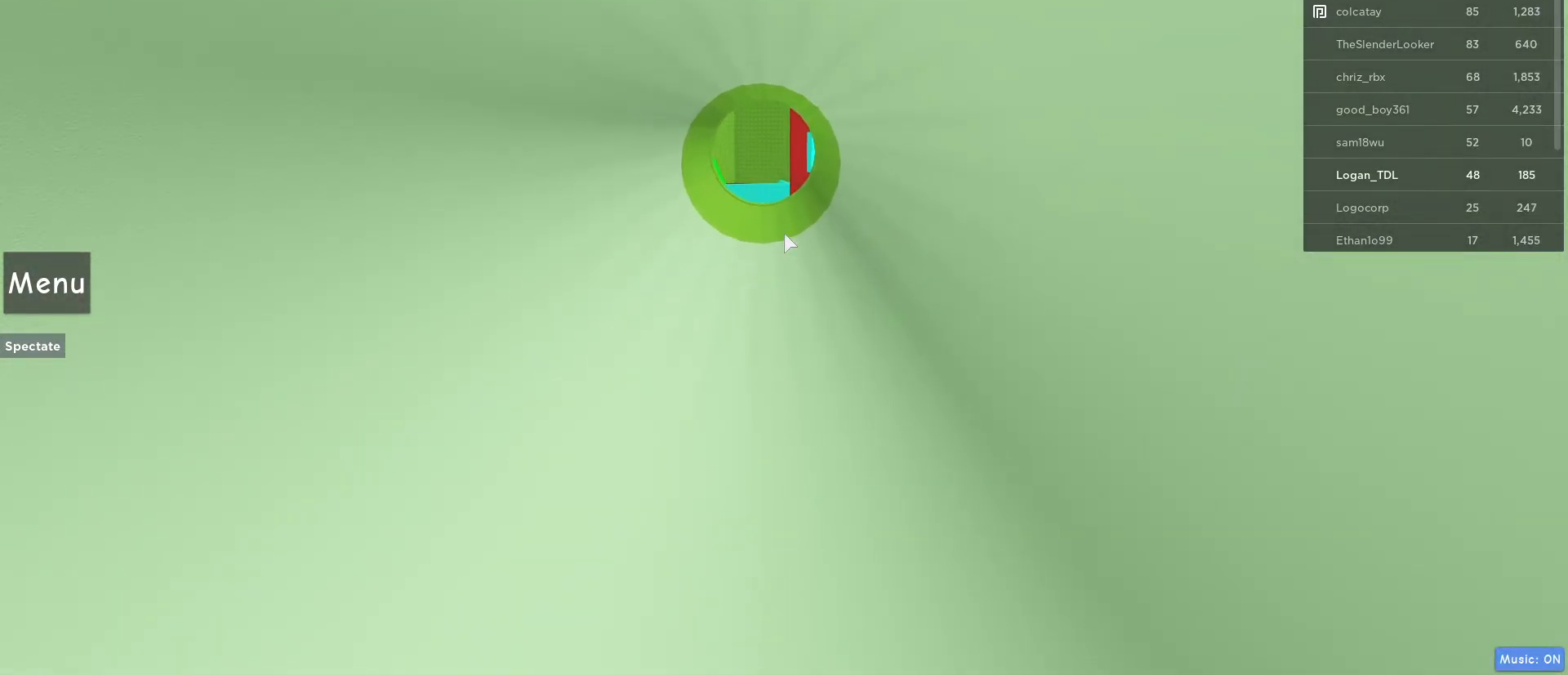
{"keys": ["w"], "mouse": [], "events": []}
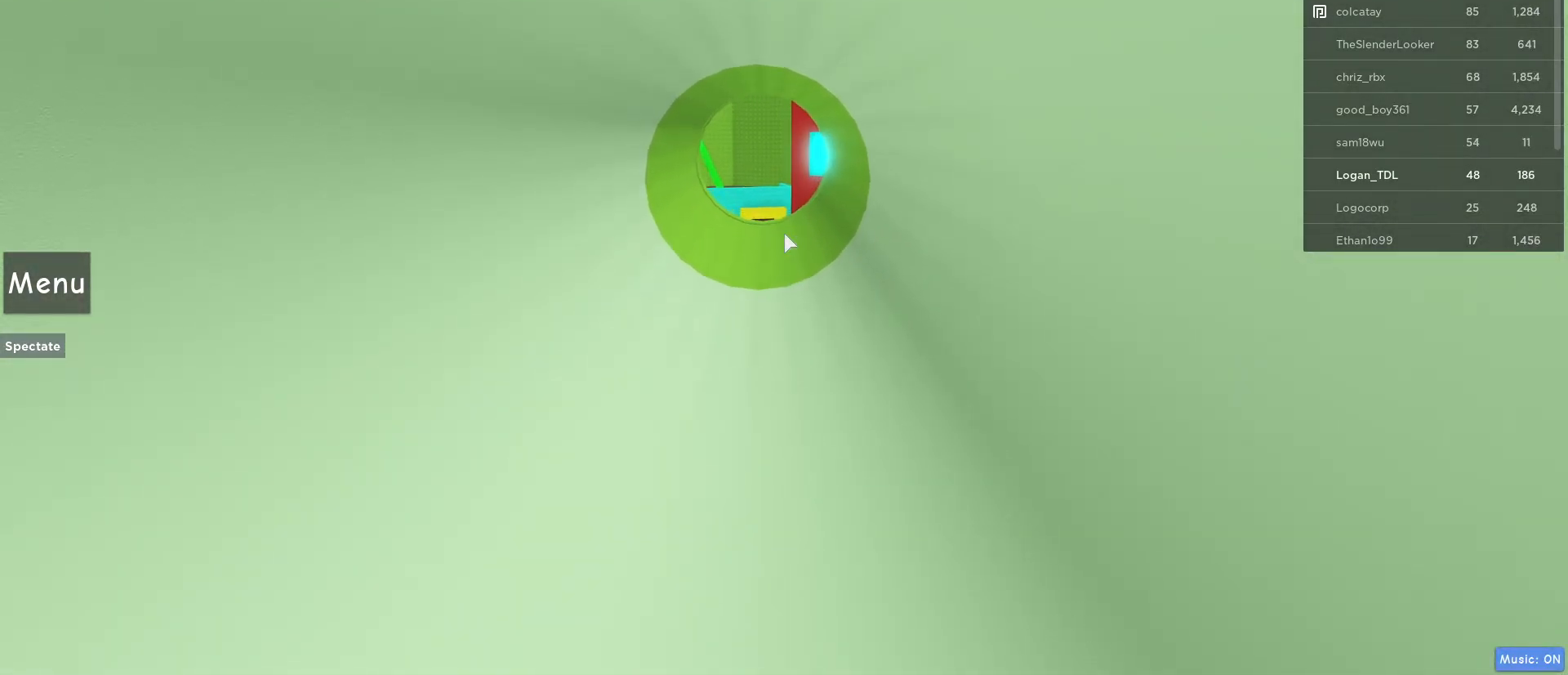
{"keys": ["w"], "mouse": [], "events": []}
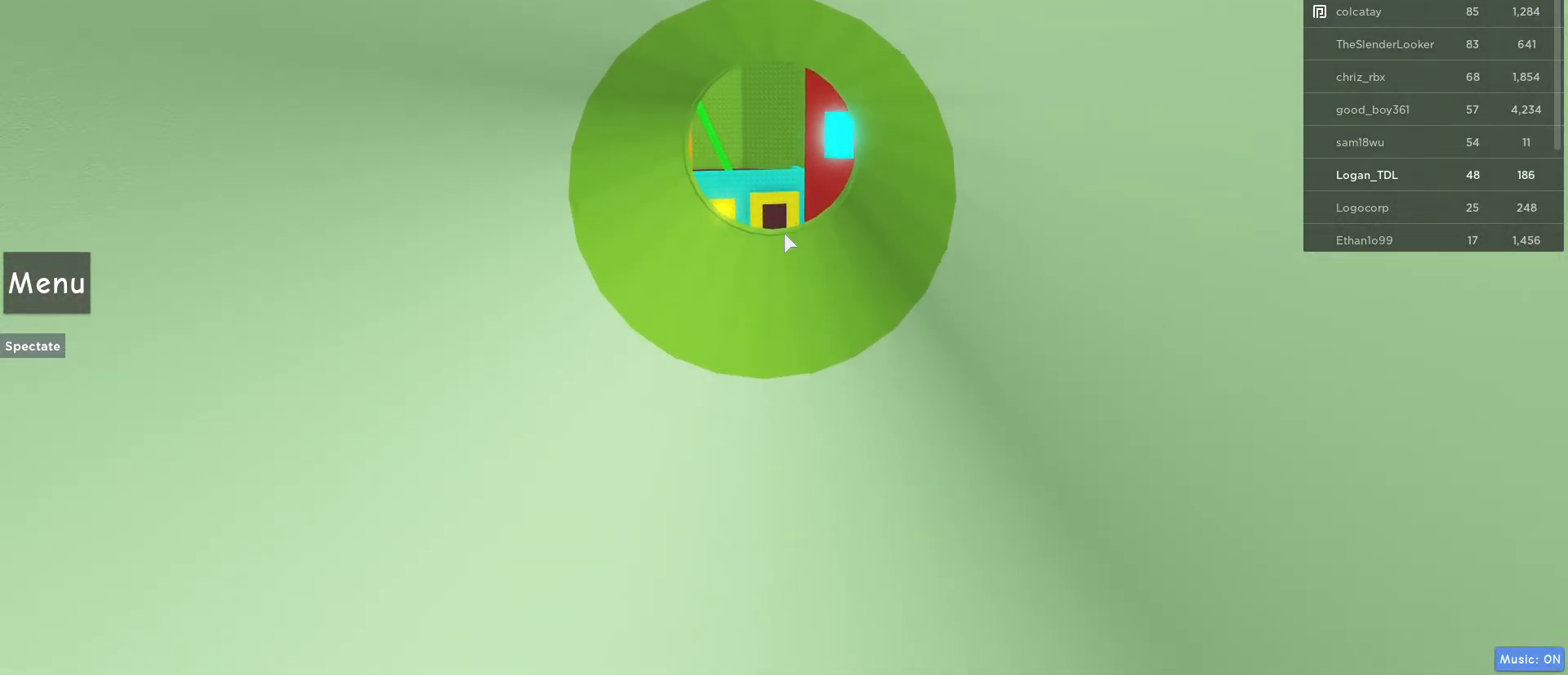
{"keys": ["w"], "mouse": [], "events": []}
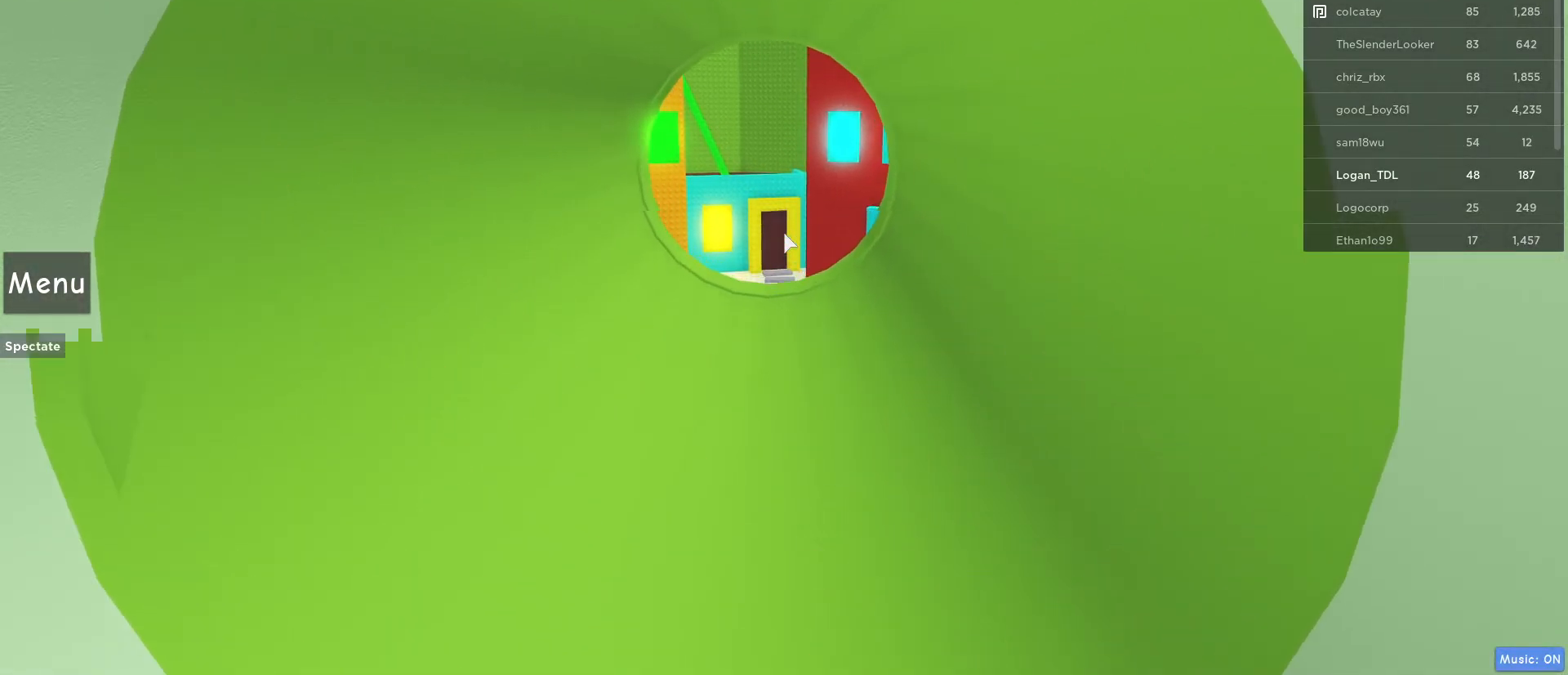
{"keys": ["w"], "mouse": [], "events": []}
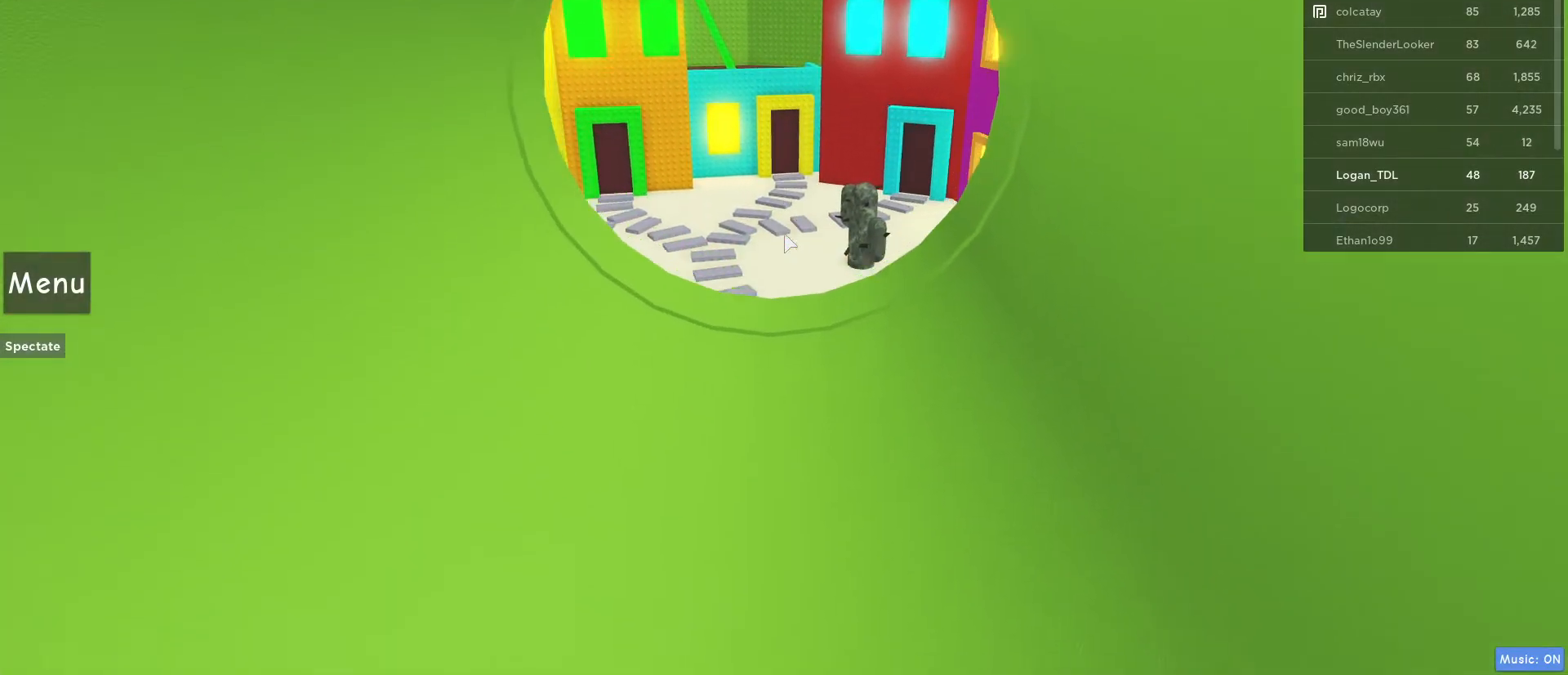
{"keys": ["w"], "mouse": [], "events": []}
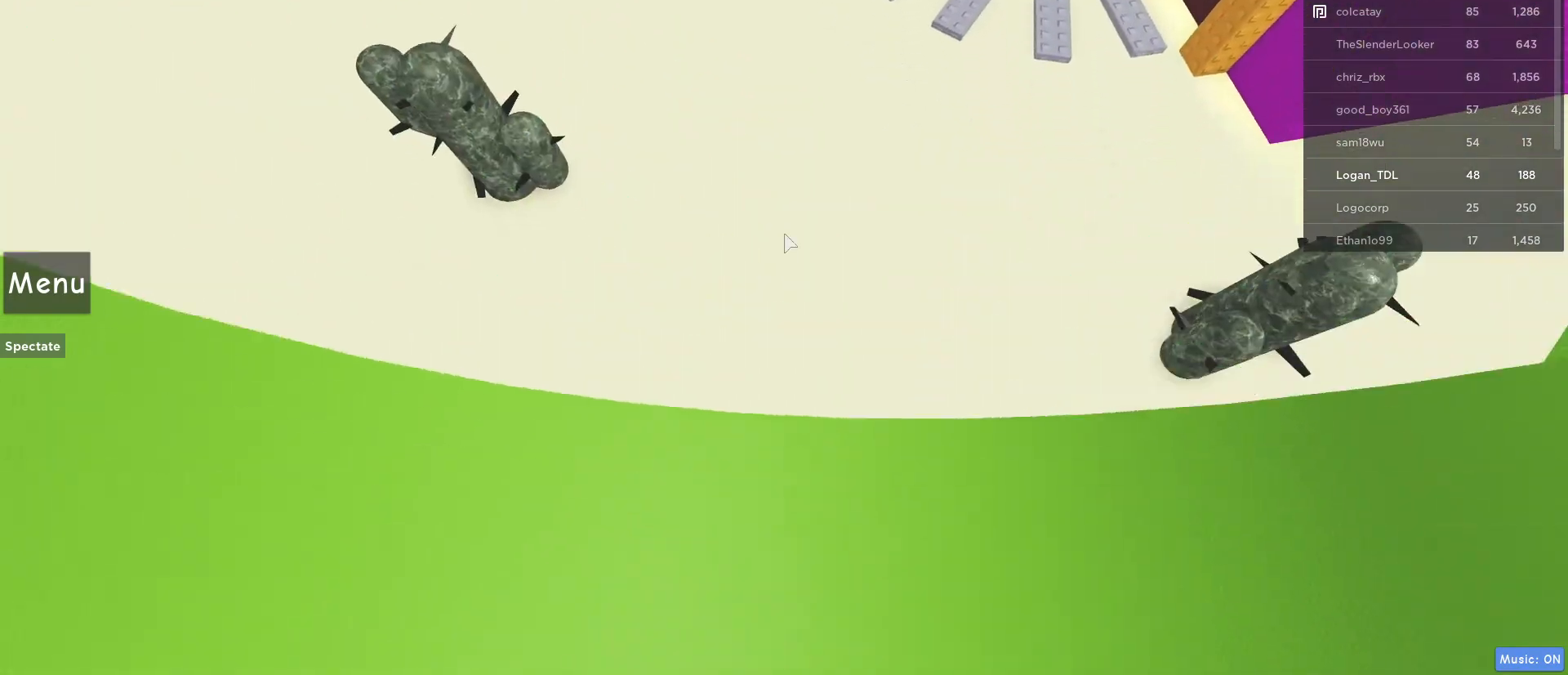
{"keys": ["space", "w"], "mouse": [], "events": [[100, "space", "down"]]}
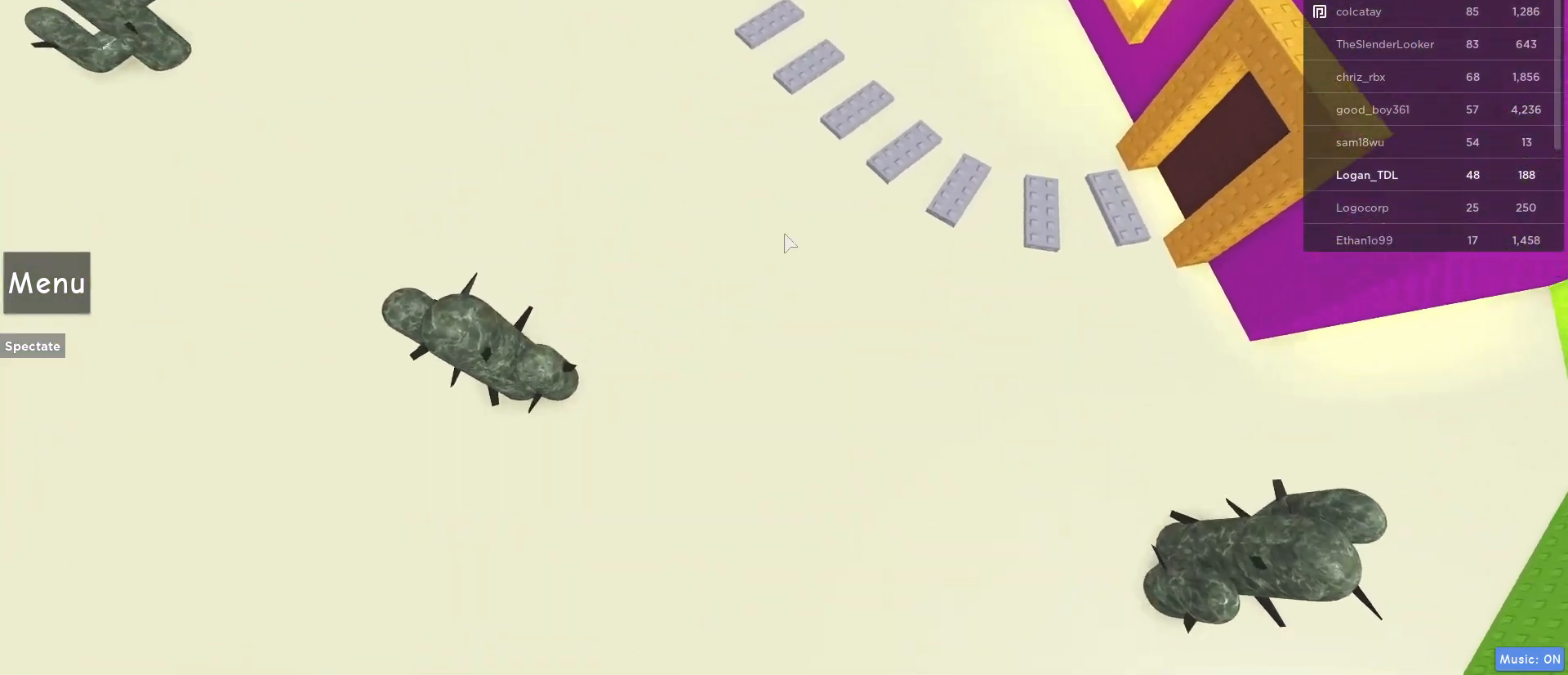
{"keys": ["space", "w"], "mouse": [], "events": [[217, "mouse_wheel", "down"], [350, "mouse_wheel", "up"]]}
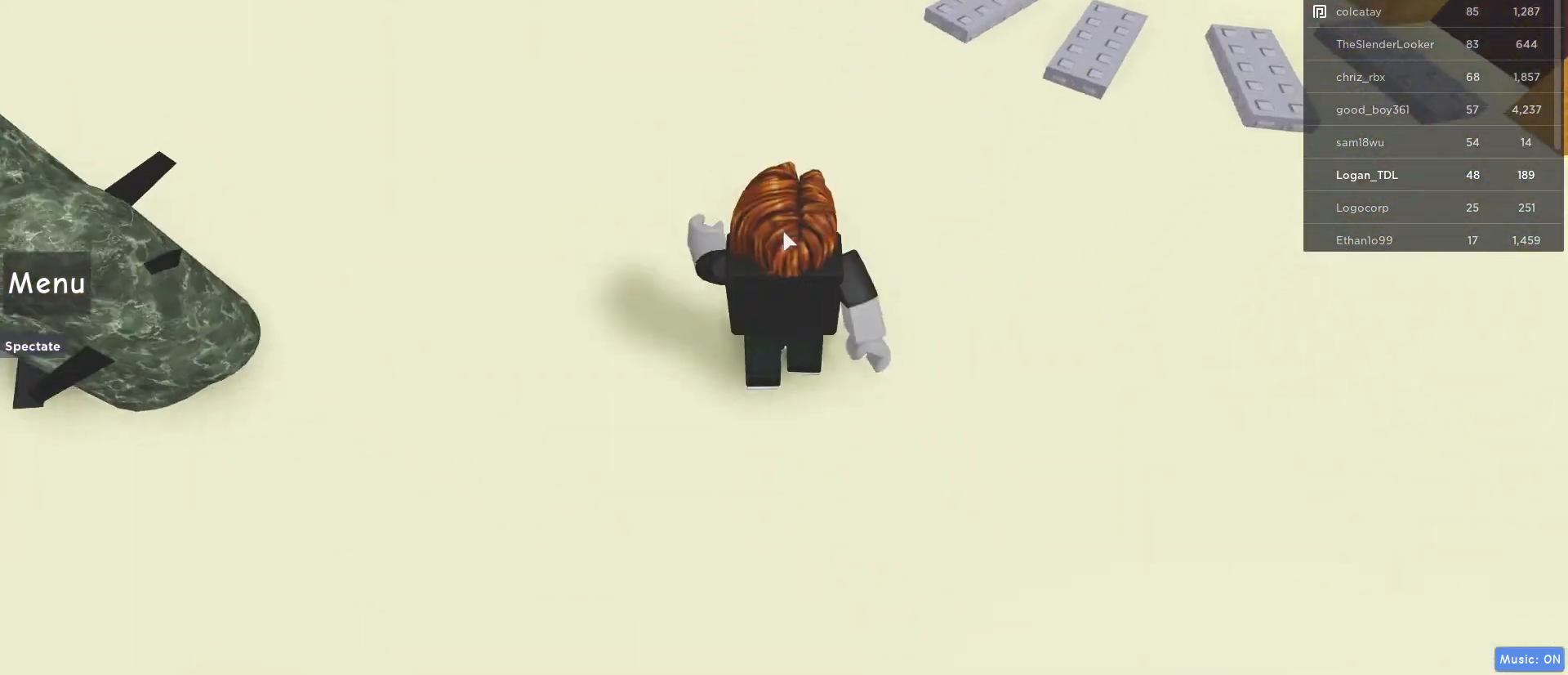
{"keys": ["w"], "mouse": [], "events": [[467, "space", "up"]]}
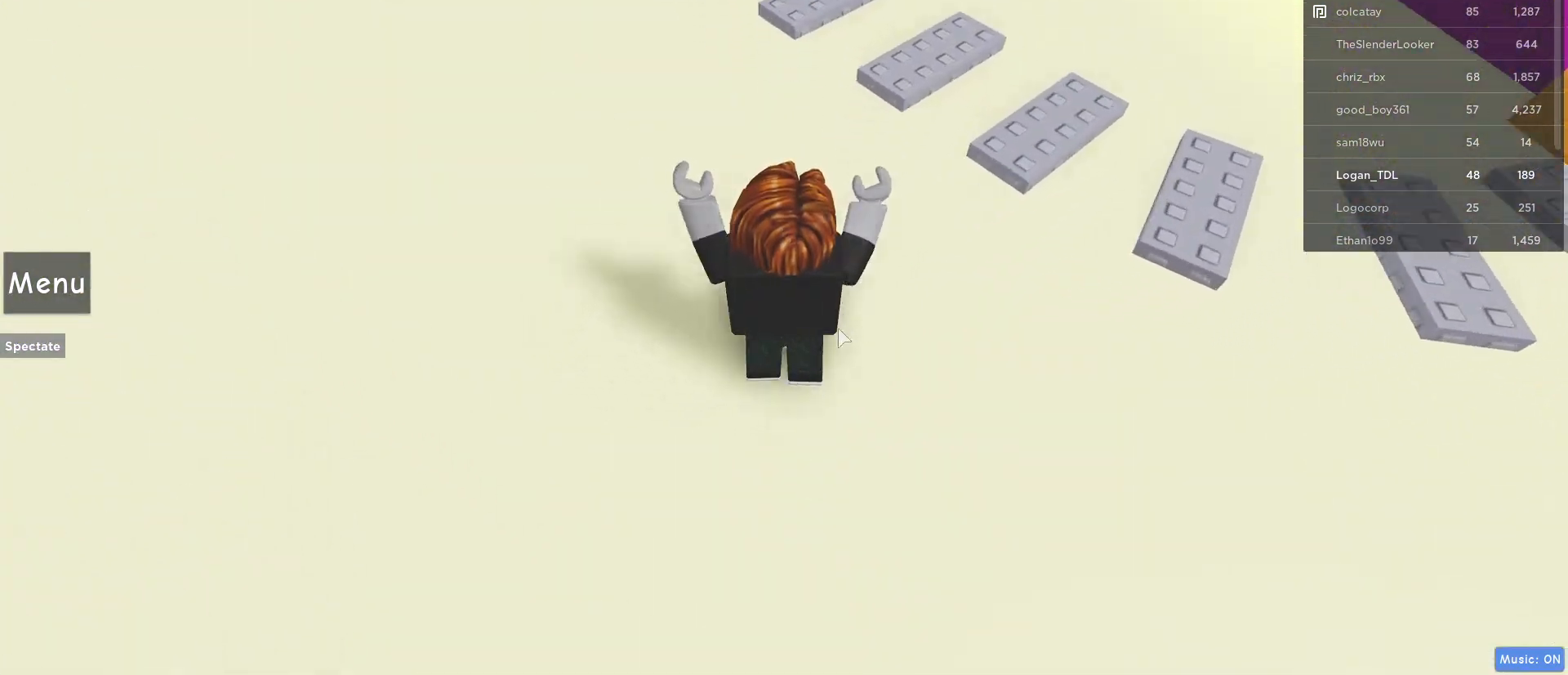
{"keys": ["w"], "mouse": [], "events": [[150, "mouse_wheel", "down"], [250, "mouse_wheel", "up"]]}
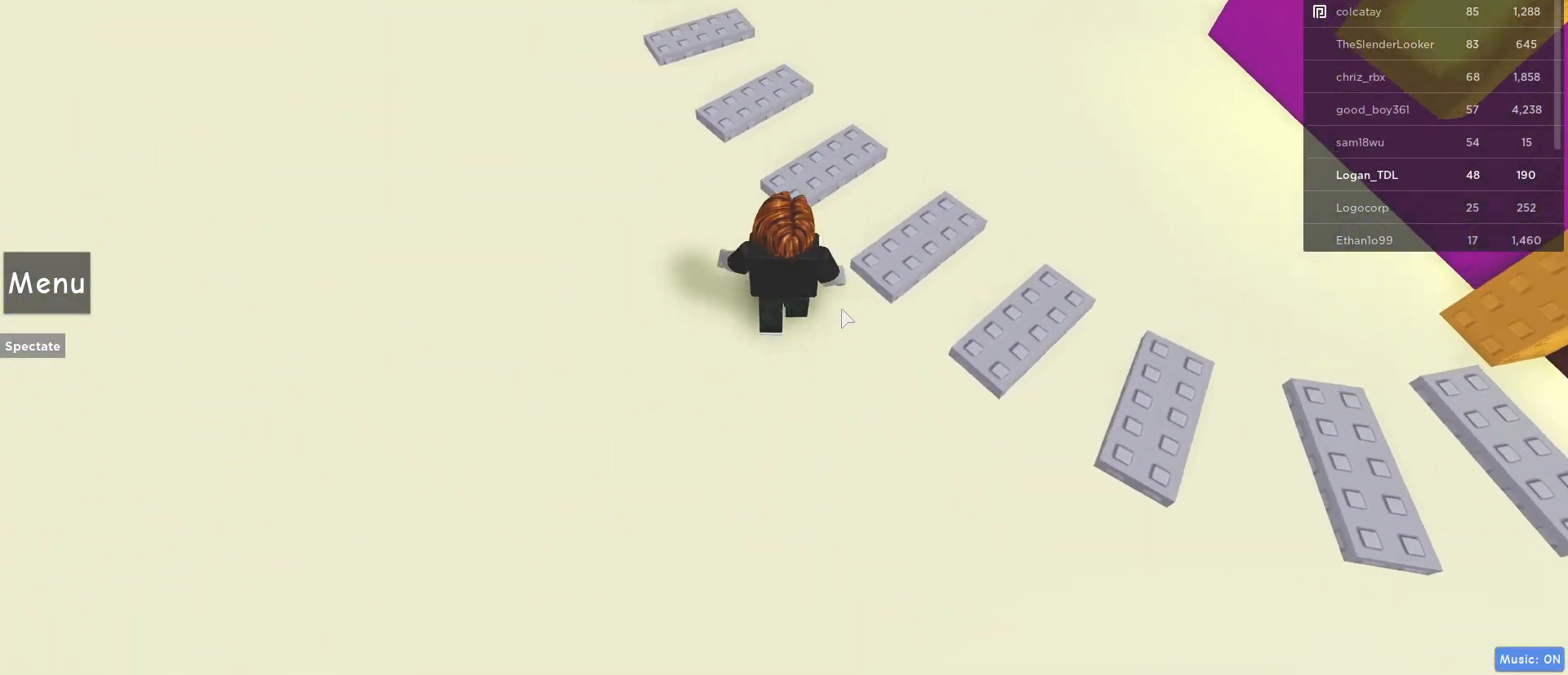
{"keys": ["w"], "mouse": [], "events": [[33, "mouse_right", "down"], [300, "mouse_right", "up"]]}
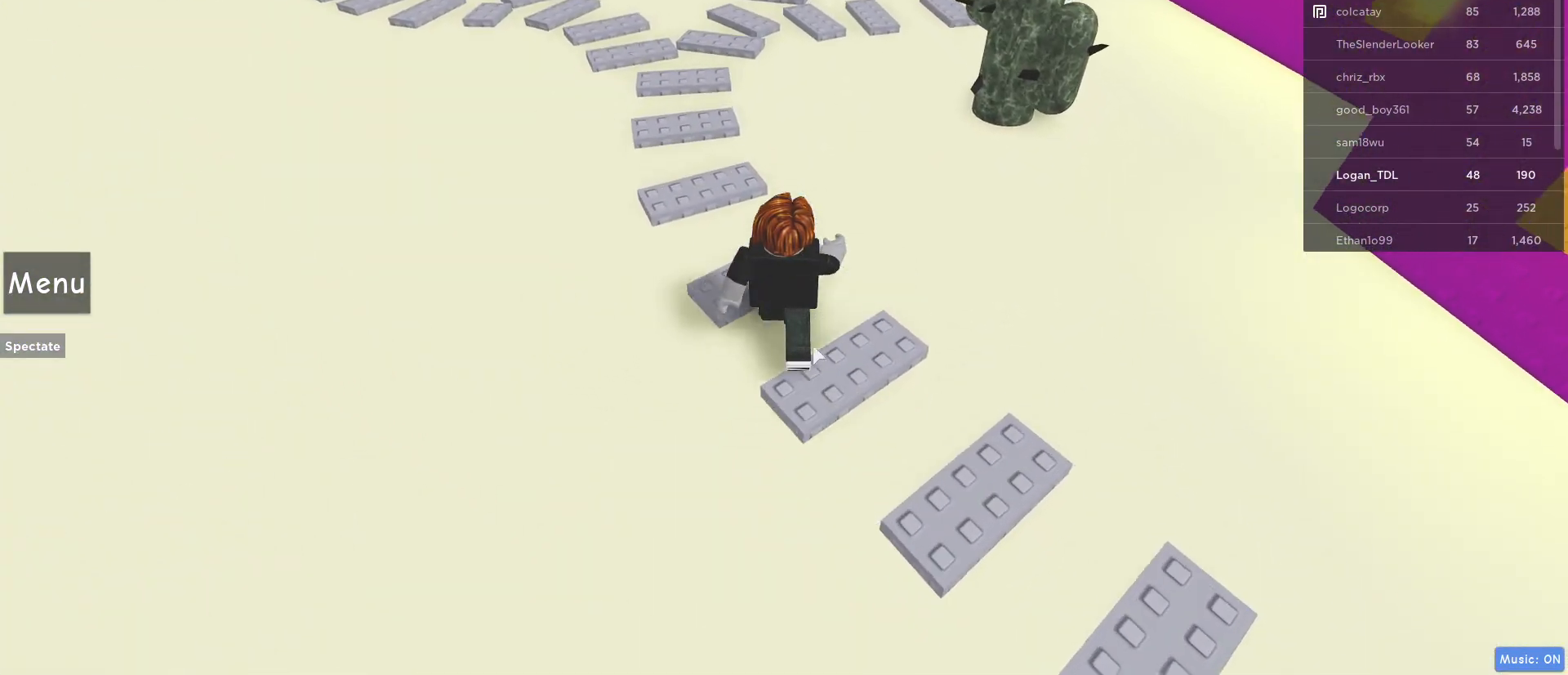
{"keys": ["w"], "mouse": [], "events": []}
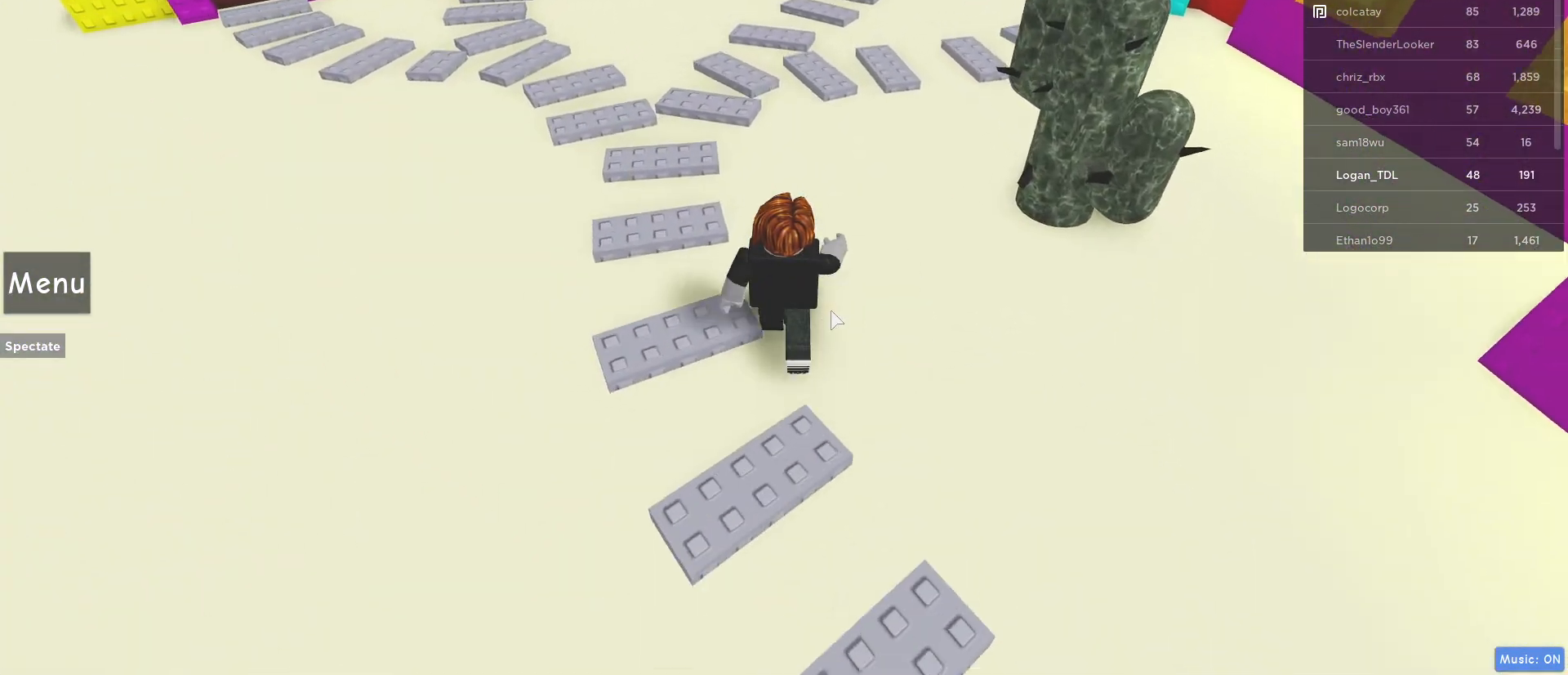
{"keys": ["a", "w"], "mouse": [], "events": [[100, "a", "down"]]}
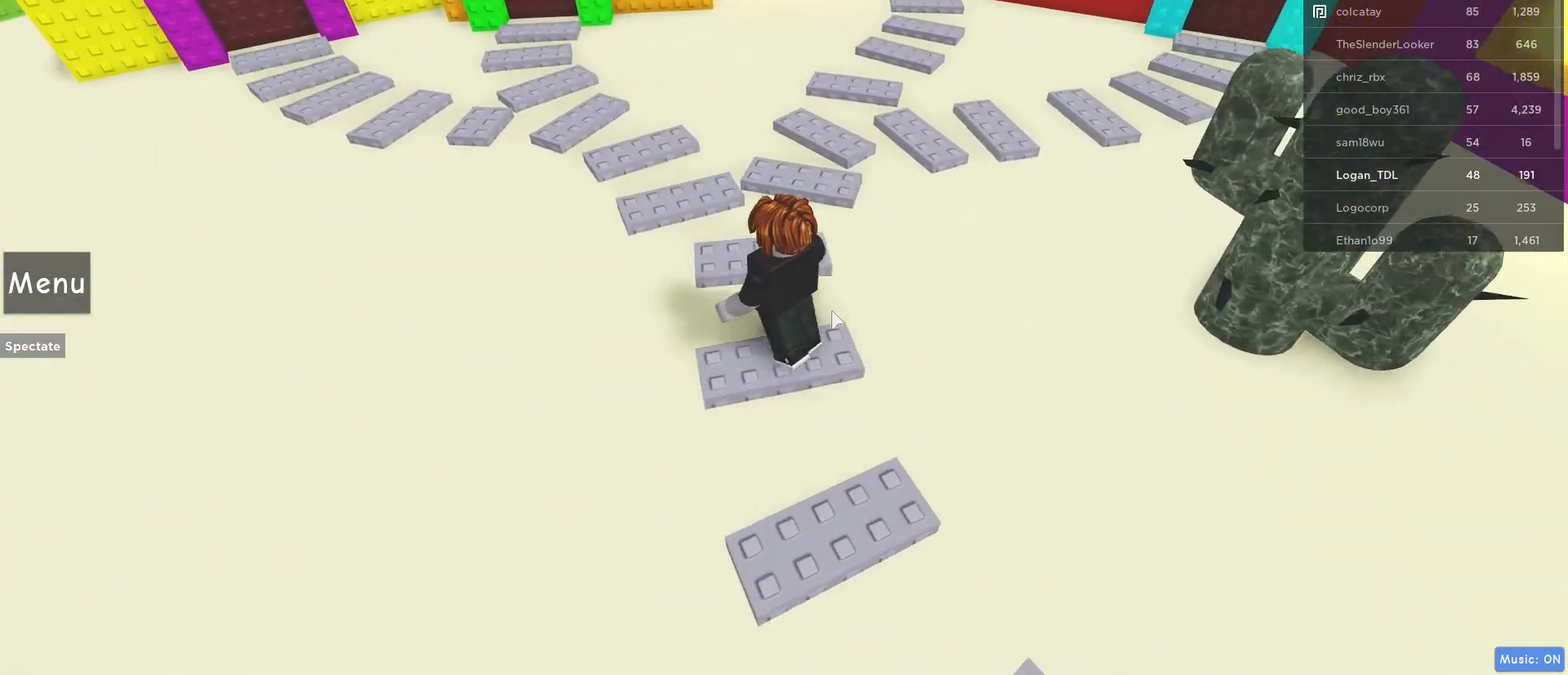
{"keys": ["d", "w"], "mouse": [], "events": [[117, "shift", "down"], [167, "a", "up"], [300, "shift", "up"], [500, "d", "down"]]}
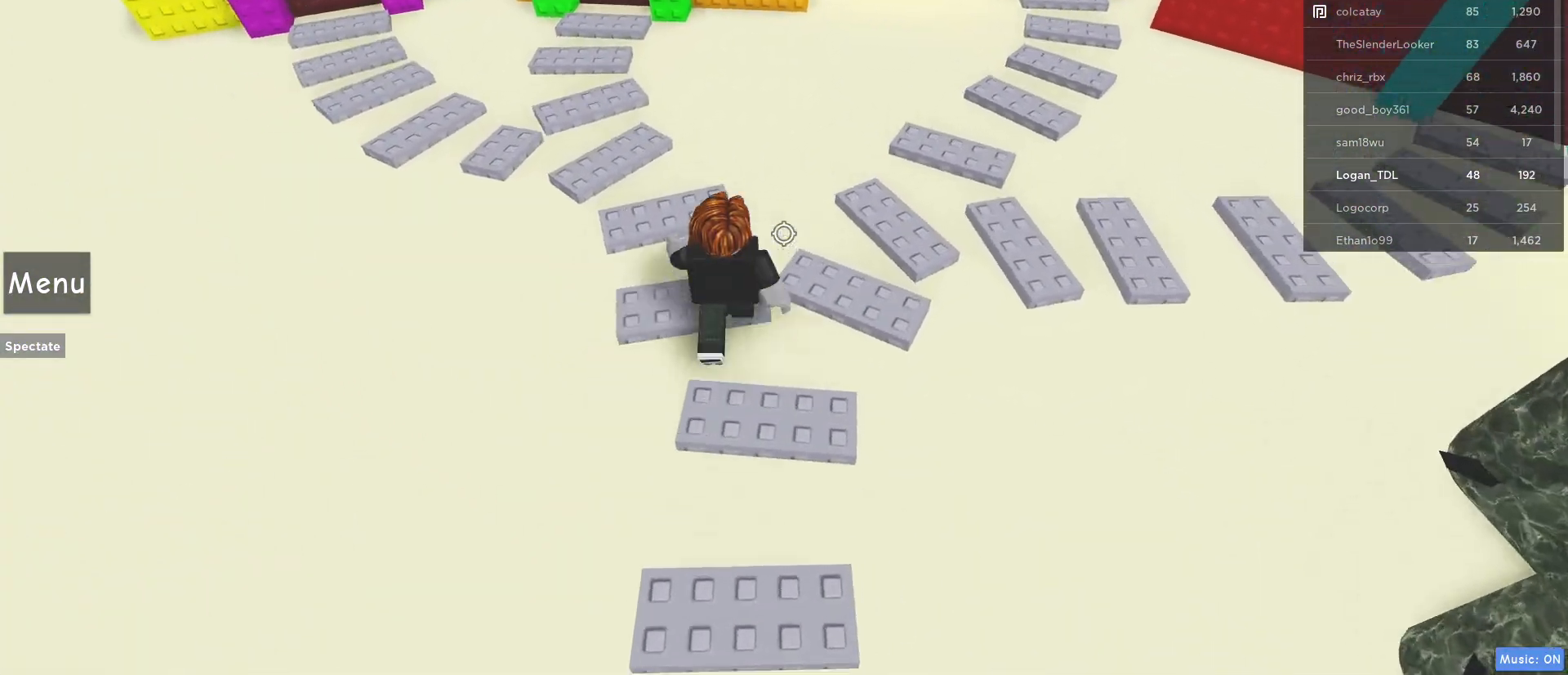
{"keys": ["w"], "mouse": [], "events": [[233, "mouse_wheel", "down"], [283, "mouse_wheel", "up"], [467, "d", "up"]]}
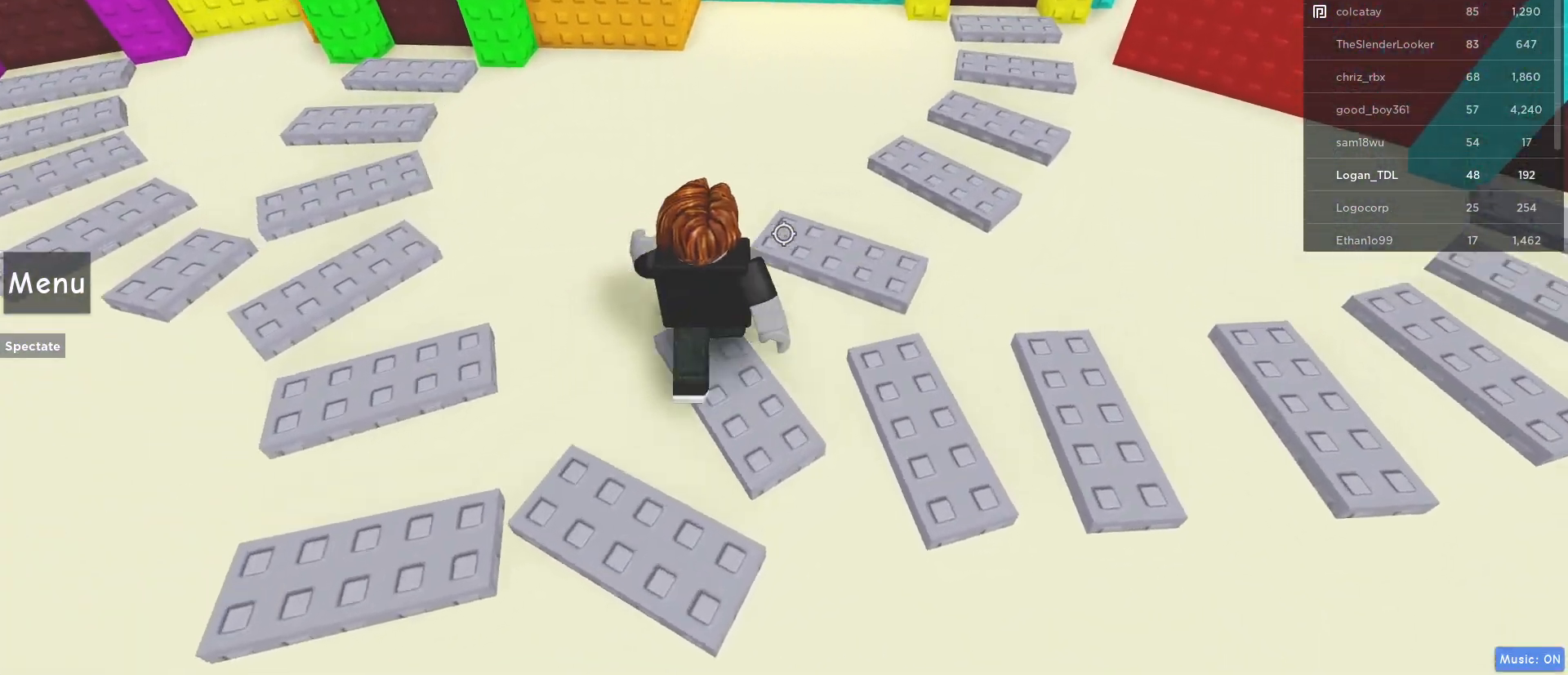
{"keys": ["w"], "mouse": [], "events": []}